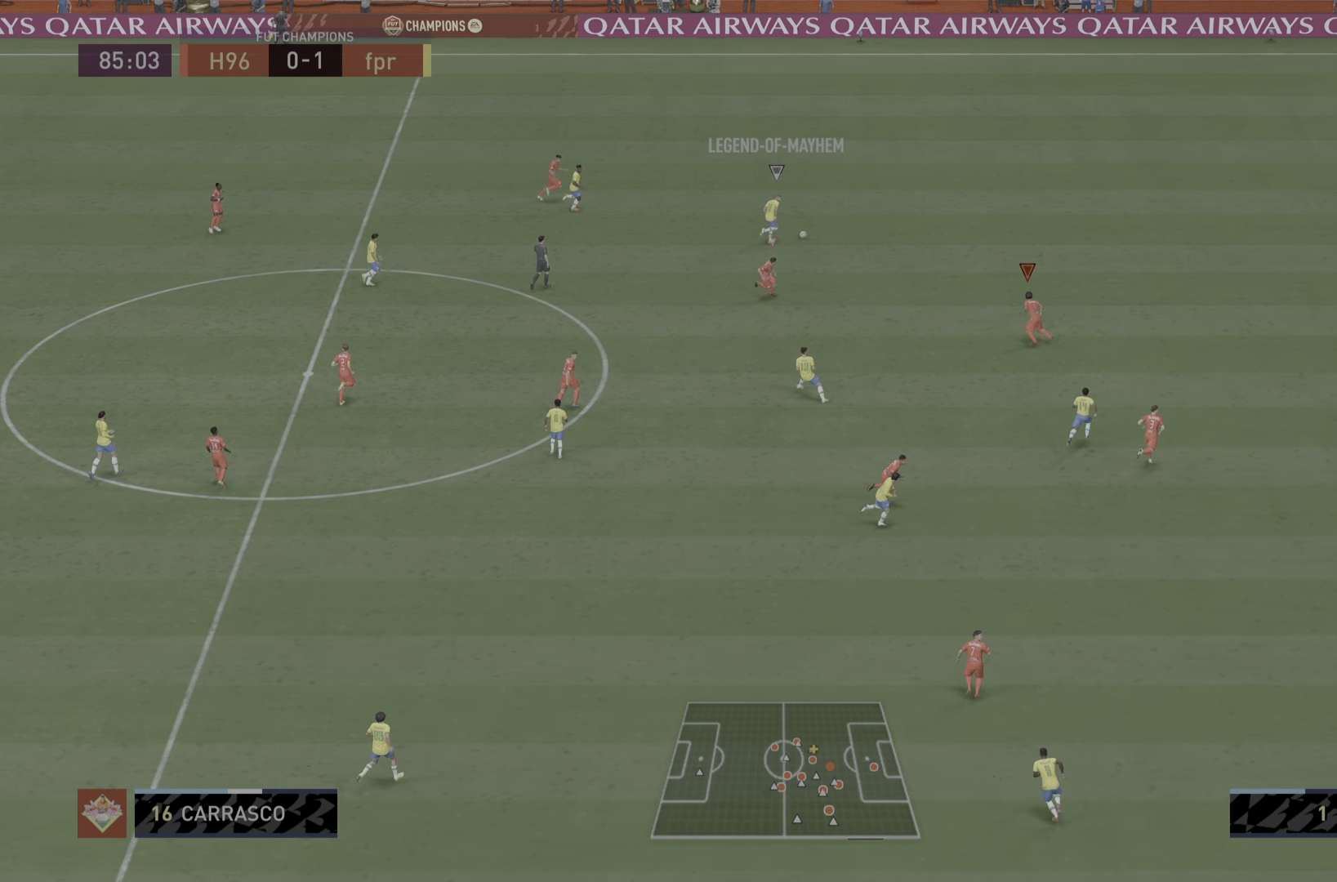
Gameplay with a controller (PlayStation layout); each line is a JSON object with the inputs held at the frame after it. "events" lists button and stick changes between this image and that frame as [ms after this image, input, new state], when the widget could be followed in between. Not read: L3 R3.
{"buttons": ["R1"], "left_stick": "right", "right_stick": "center", "events": []}
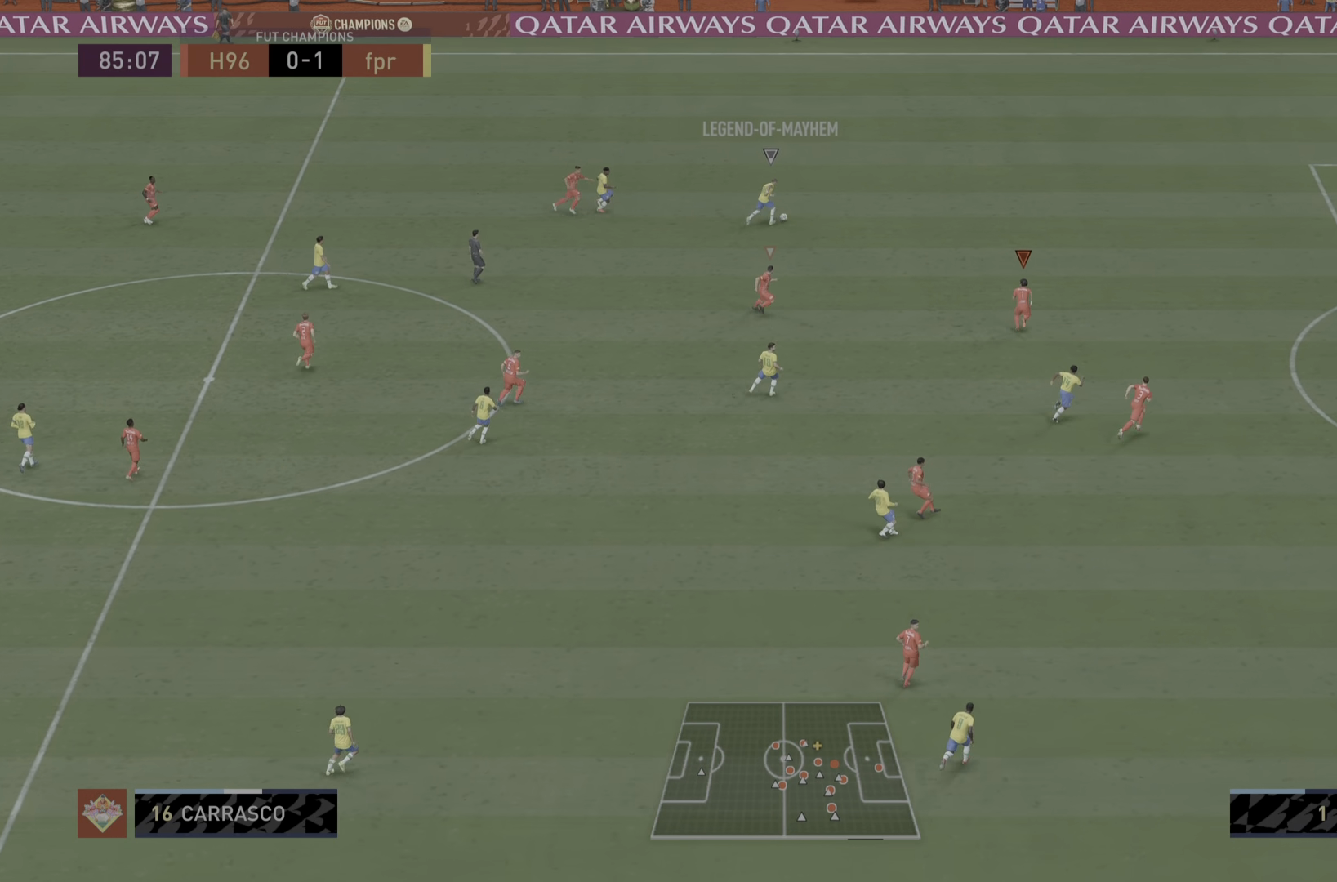
{"buttons": ["R1"], "left_stick": "right", "right_stick": "center", "events": []}
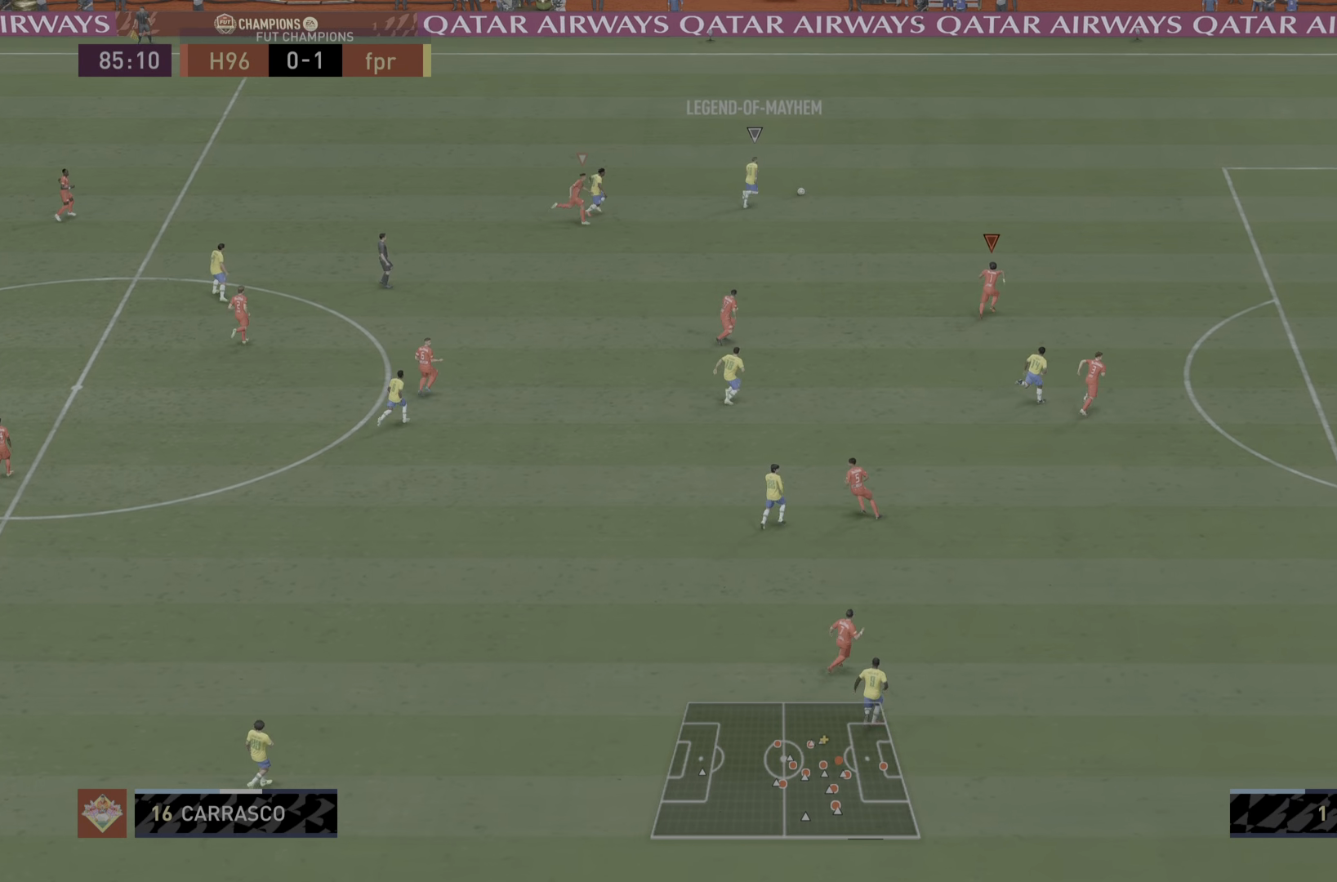
{"buttons": ["R1"], "left_stick": "right", "right_stick": "center", "events": []}
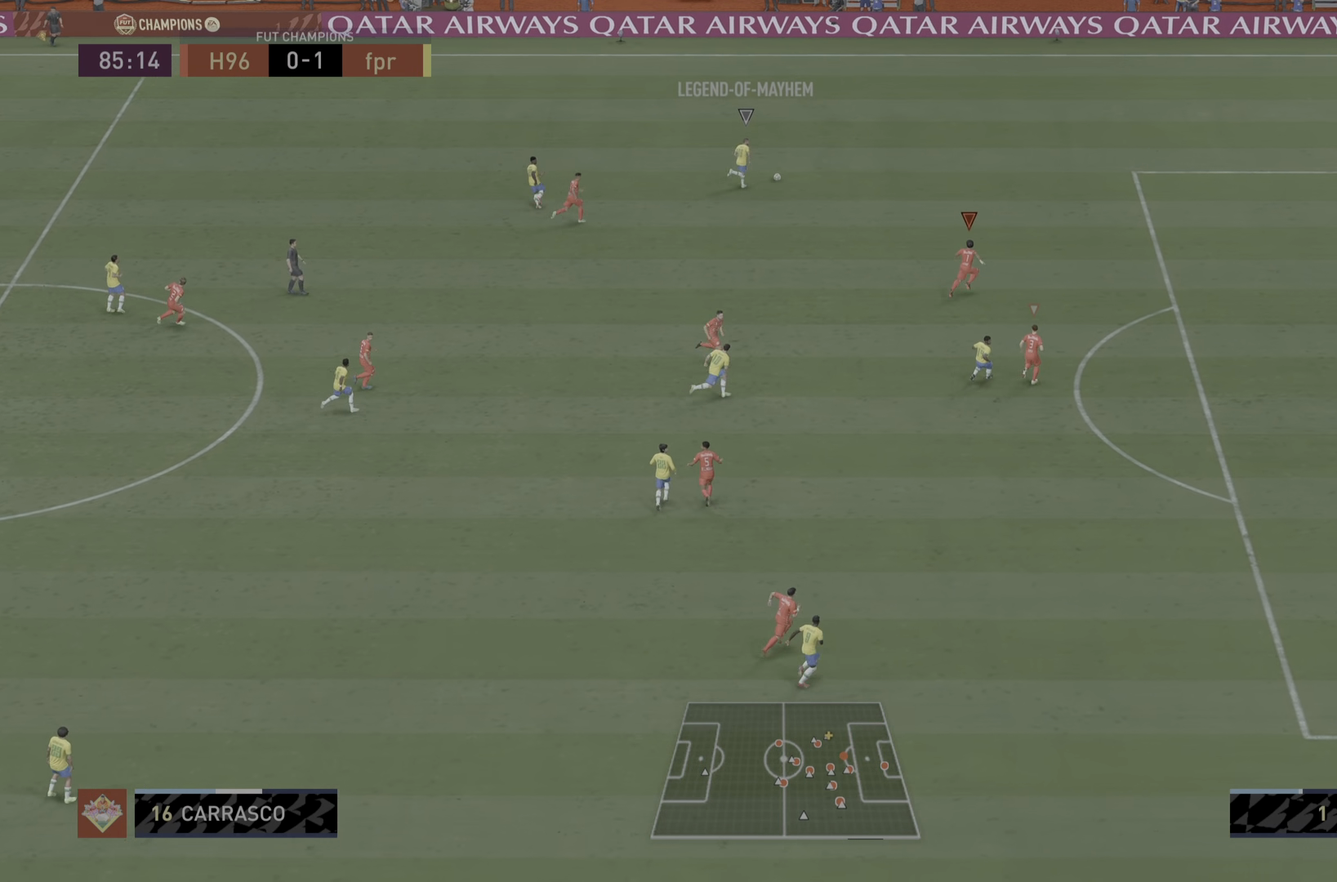
{"buttons": ["R1"], "left_stick": "right", "right_stick": "center", "events": []}
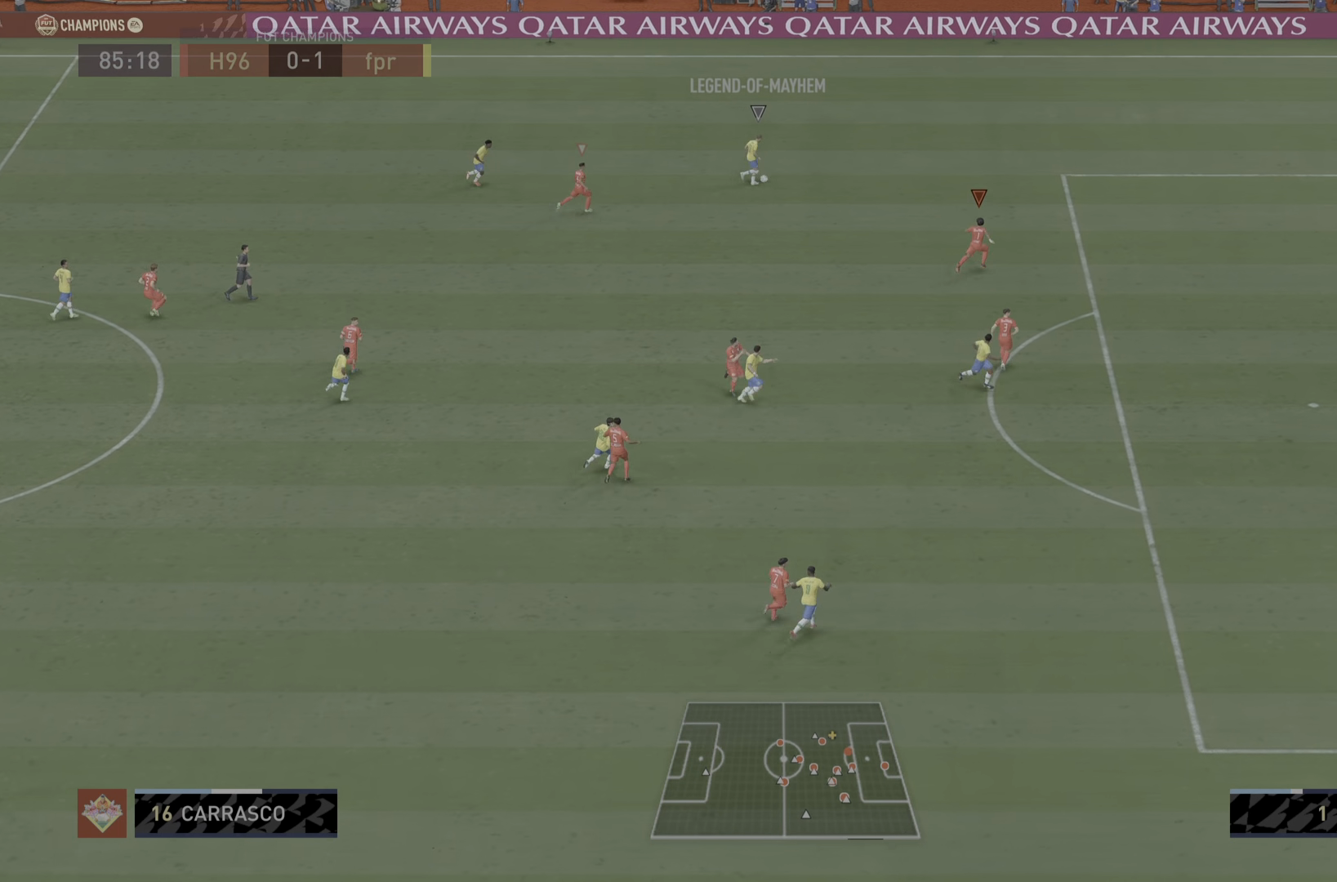
{"buttons": ["L2", "R1"], "left_stick": "down-left", "right_stick": "center", "events": [[251, "left_stick", "center"], [434, "L2", "down"], [434, "left_stick", "down-left"]]}
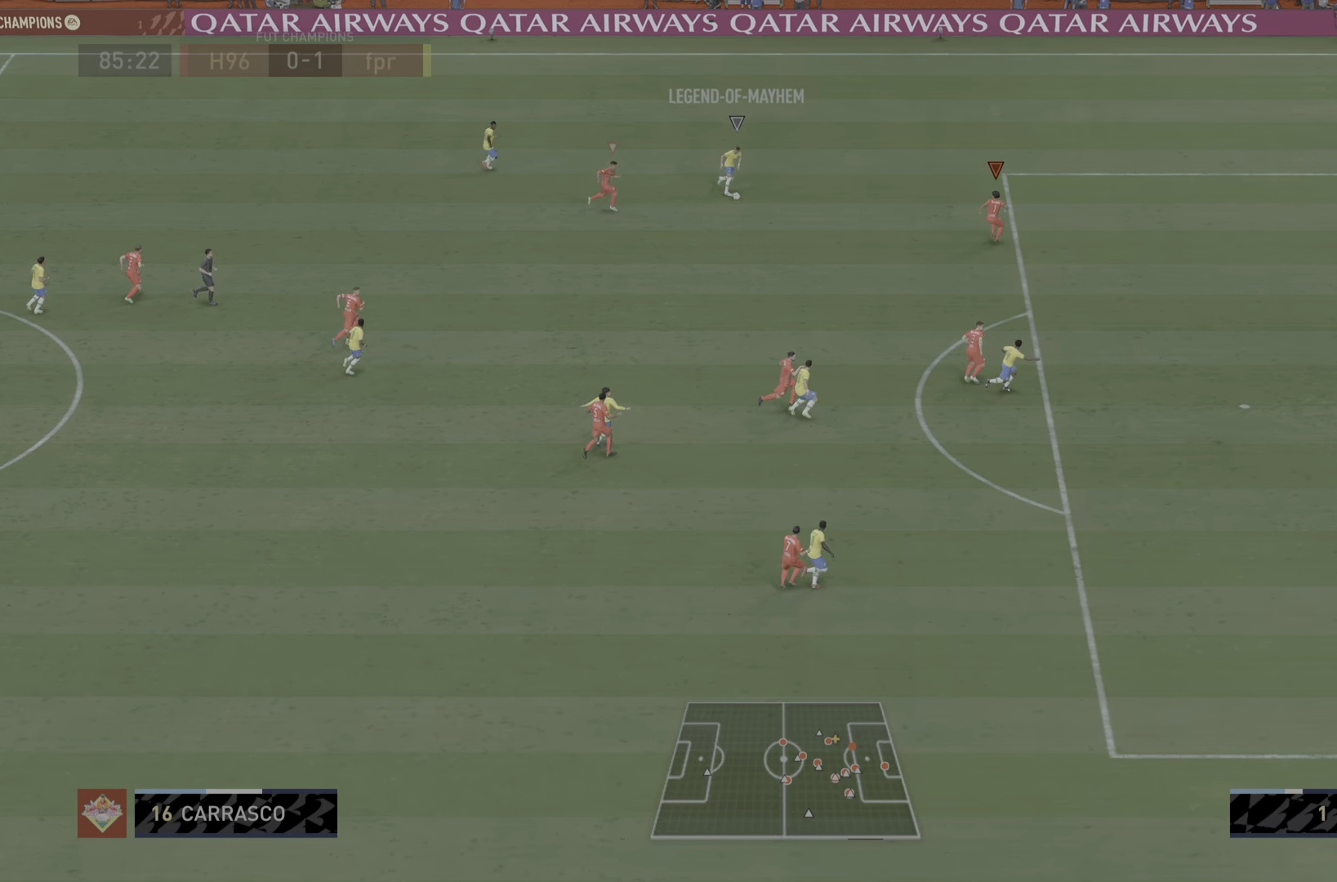
{"buttons": ["R1"], "left_stick": "down-right", "right_stick": "center", "events": [[67, "left_stick", "down"], [334, "left_stick", "down-right"], [384, "L2", "up"]]}
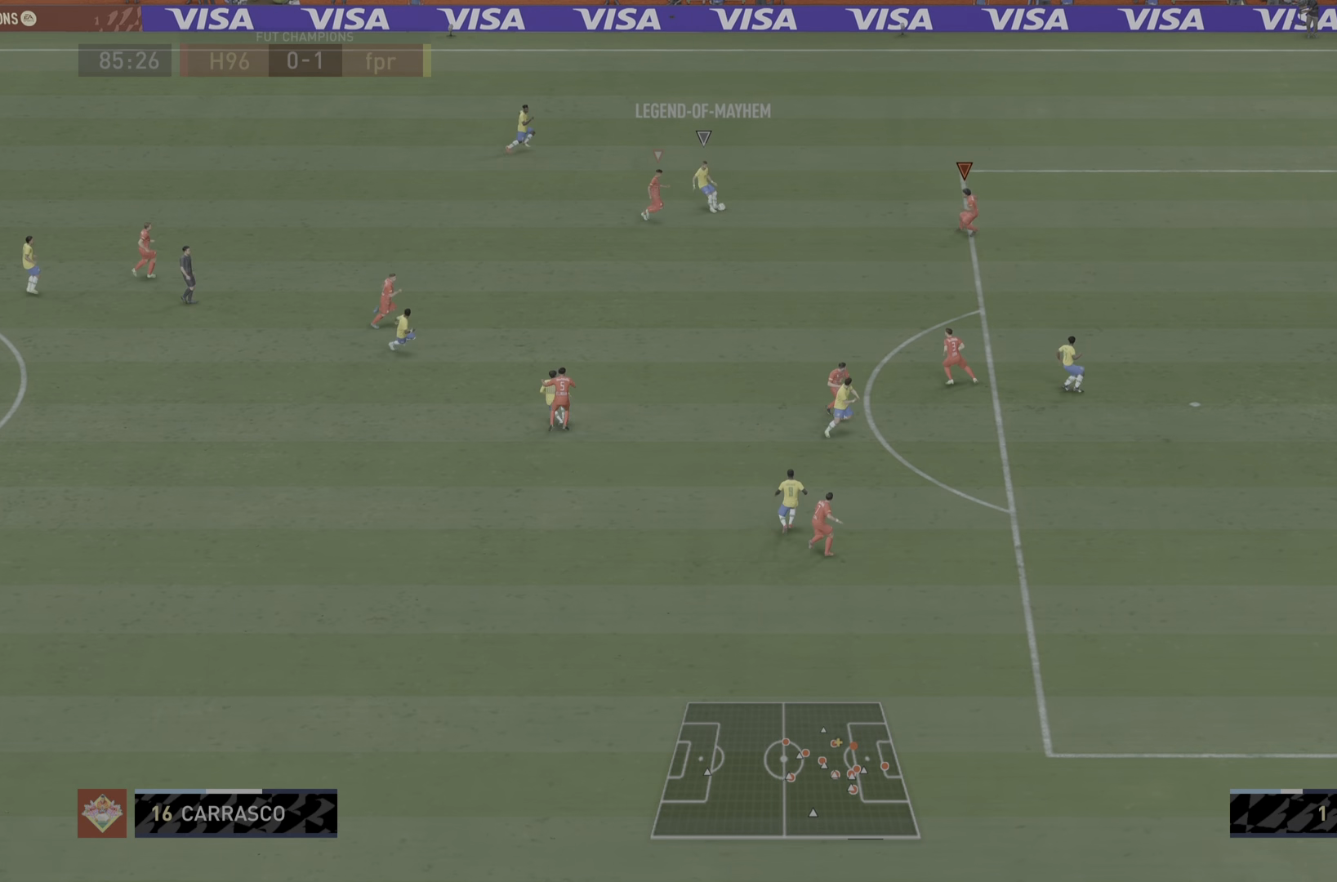
{"buttons": ["R1"], "left_stick": "down", "right_stick": "center", "events": [[66, "left_stick", "down"]]}
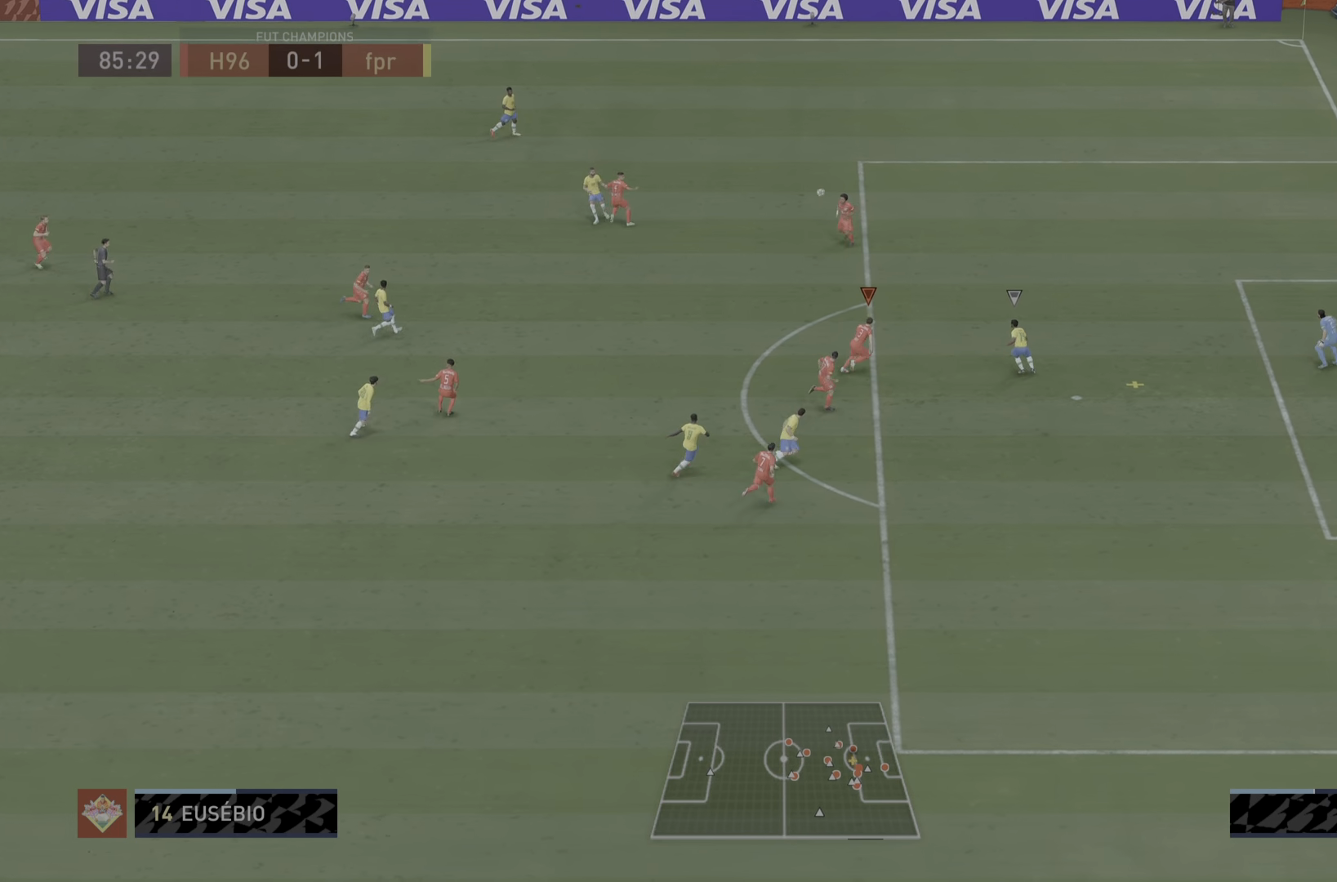
{"buttons": ["CROSS", "R1"], "left_stick": "down", "right_stick": "center", "events": [[134, "left_stick", "down-right"], [384, "CROSS", "down"], [384, "left_stick", "down"]]}
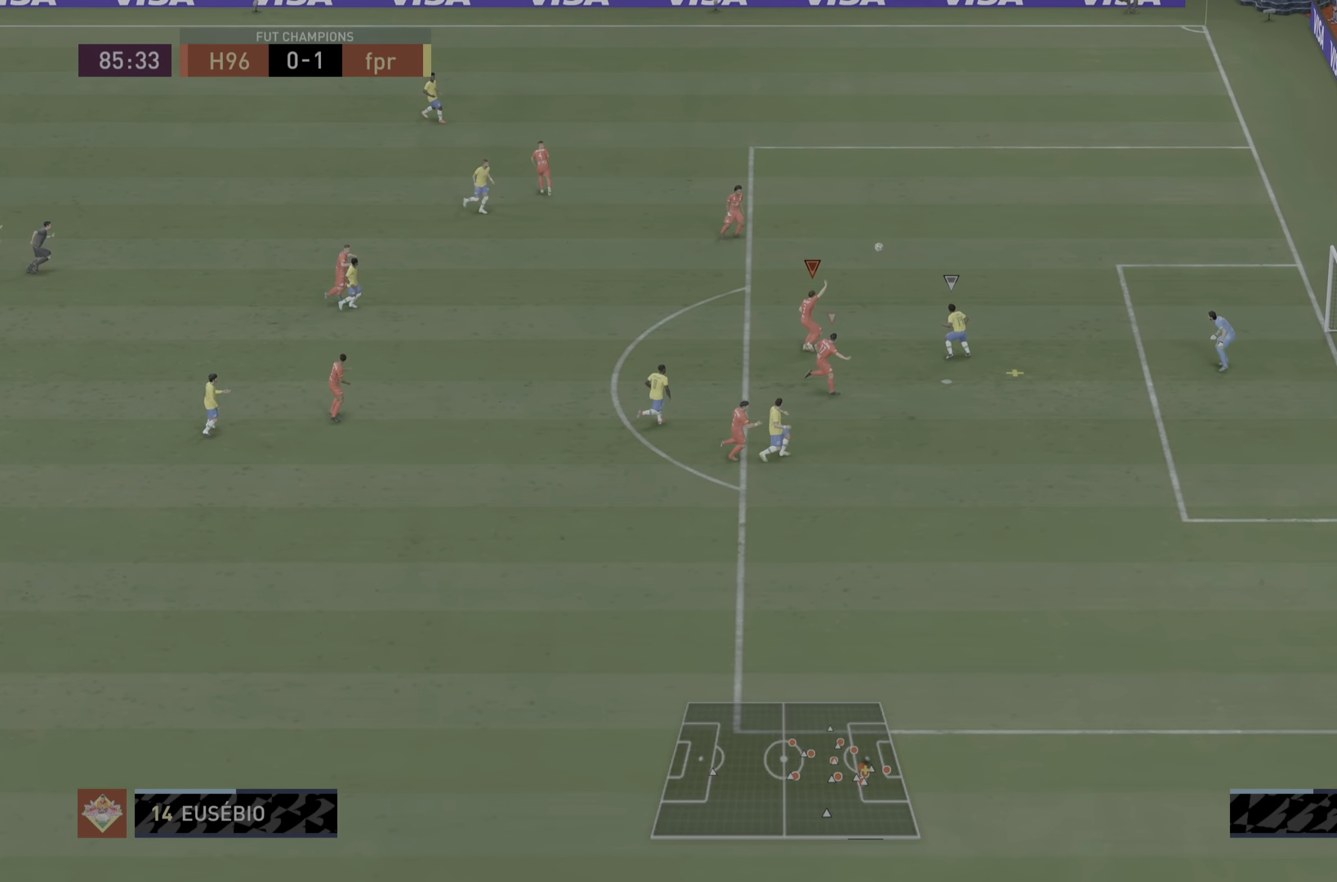
{"buttons": [], "left_stick": "down-left", "right_stick": "center", "events": [[83, "left_stick", "down-left"], [116, "CROSS", "up"], [183, "R1", "up"]]}